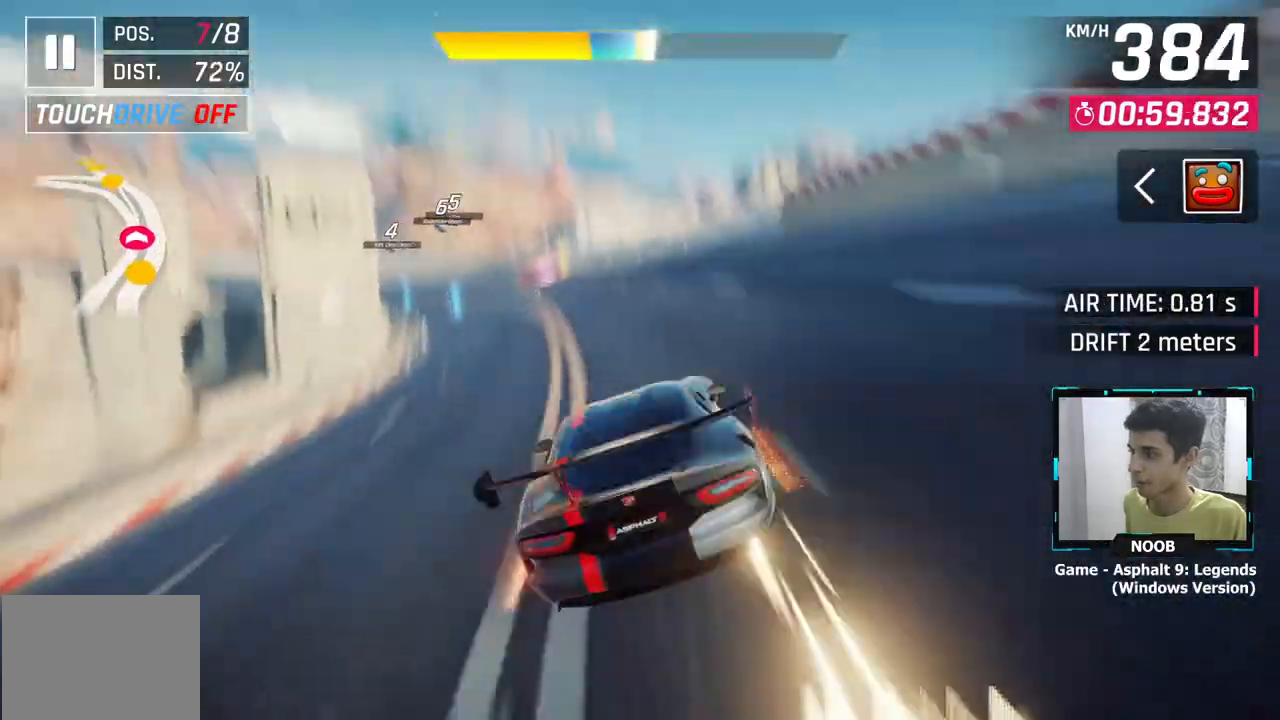
Gameplay with a controller (PlayStation layout); each line is a JSON object with the inputs held at the frame after it. "events" lists button and stick changes between this image and that frame as [ms after this image, input, new state], when the widget could be followed in between.
{"buttons": [], "left_stick": "left", "right_stick": "center", "events": [[66, "left_stick", "left"], [66, "right_stick", "down"], [167, "right_stick", "center"]]}
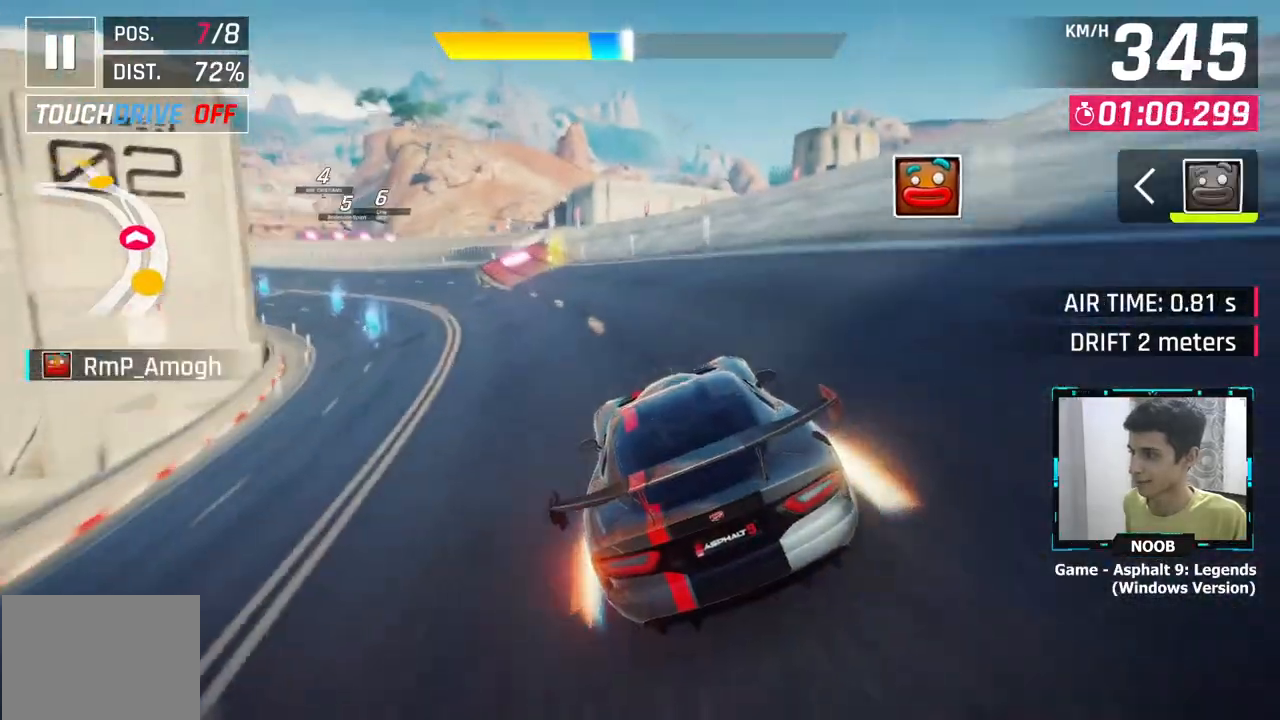
{"buttons": ["CROSS"], "left_stick": "left", "right_stick": "center", "events": [[250, "left_stick", "center"], [384, "L1", "down"], [467, "left_stick", "left"], [501, "CROSS", "down"], [501, "L1", "up"]]}
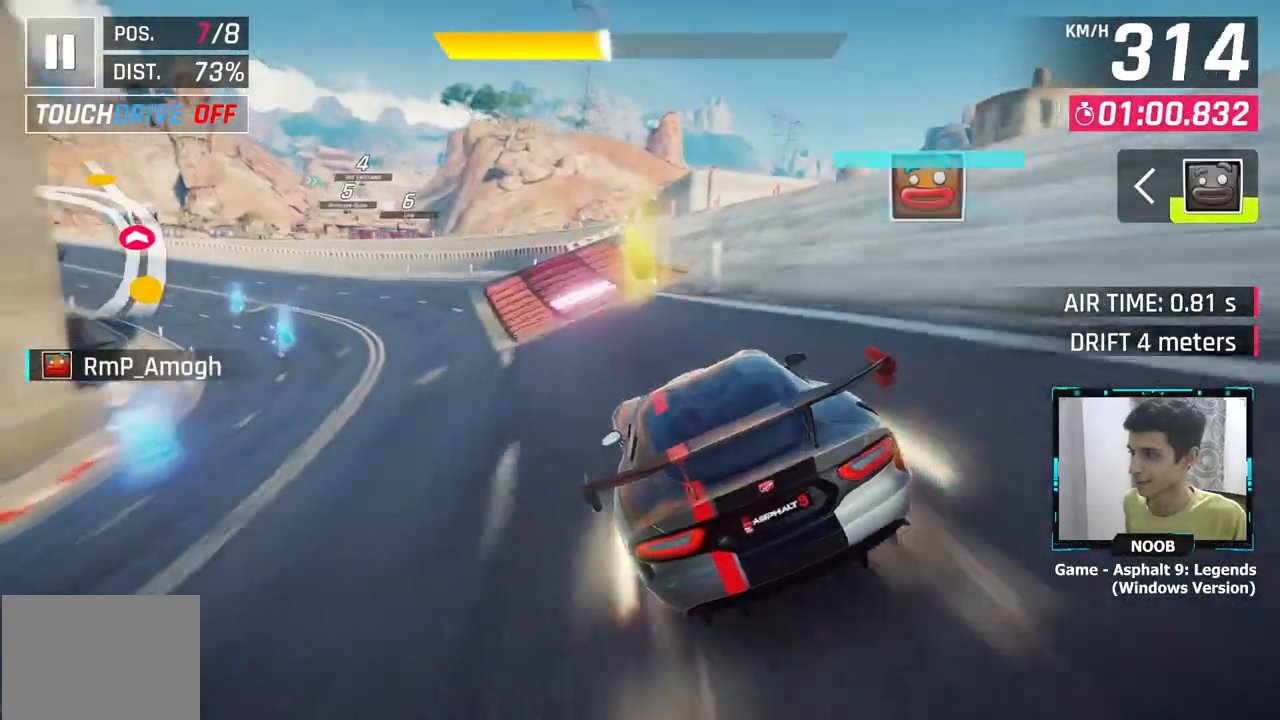
{"buttons": ["CROSS"], "left_stick": "center", "right_stick": "center", "events": [[83, "CROSS", "up"], [150, "CROSS", "down"], [417, "CROSS", "up"], [484, "CROSS", "down"], [484, "left_stick", "center"]]}
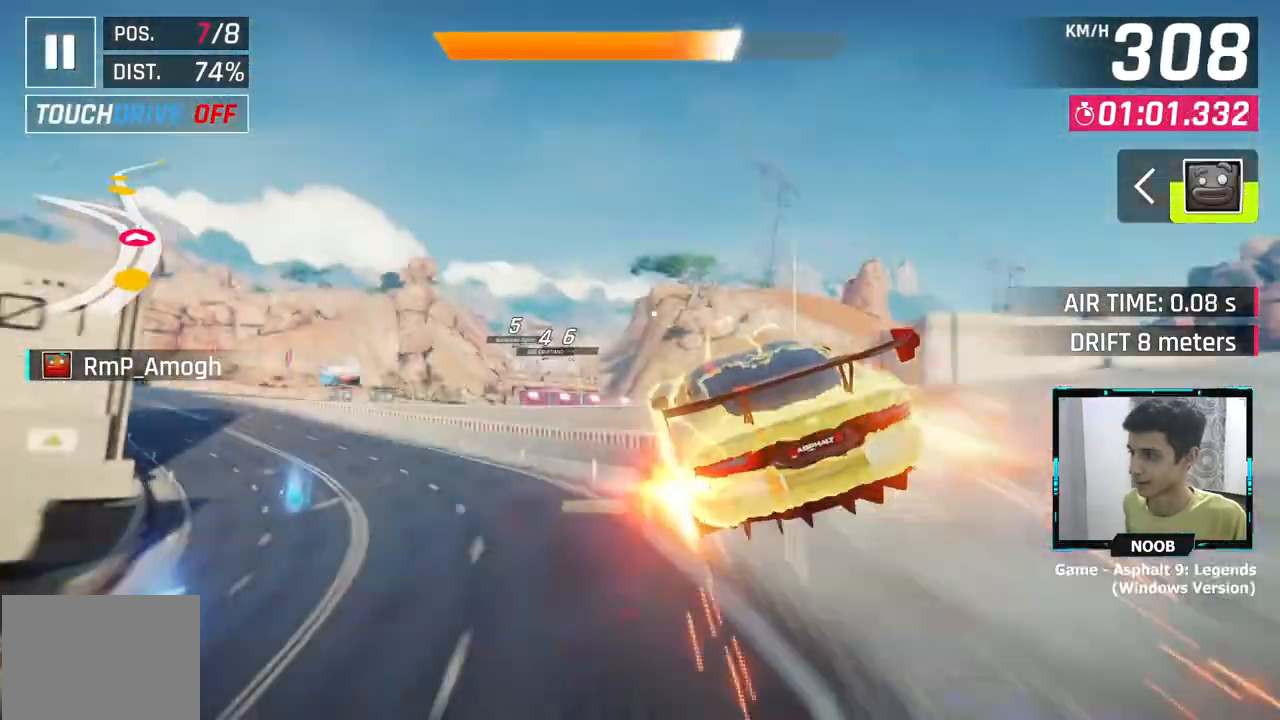
{"buttons": [], "left_stick": "center", "right_stick": "center", "events": [[84, "CROSS", "up"]]}
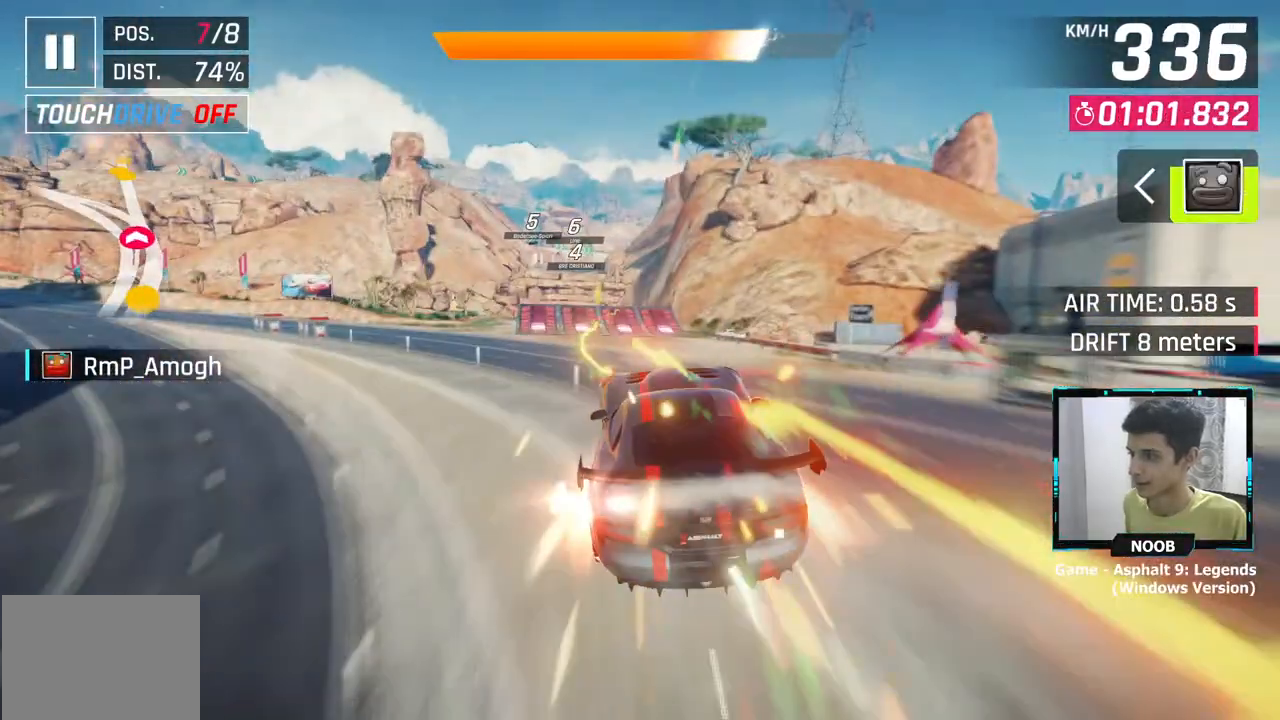
{"buttons": [], "left_stick": "left", "right_stick": "center", "events": [[16, "left_stick", "left"]]}
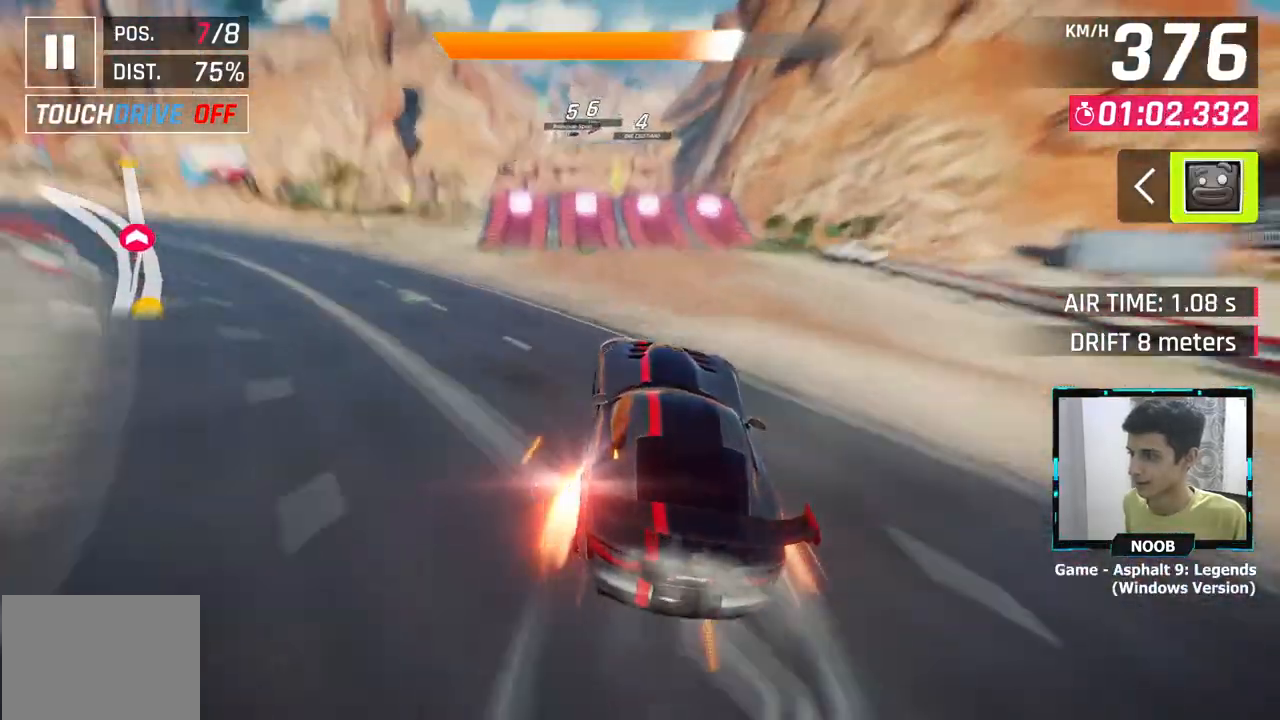
{"buttons": [], "left_stick": "left", "right_stick": "center", "events": []}
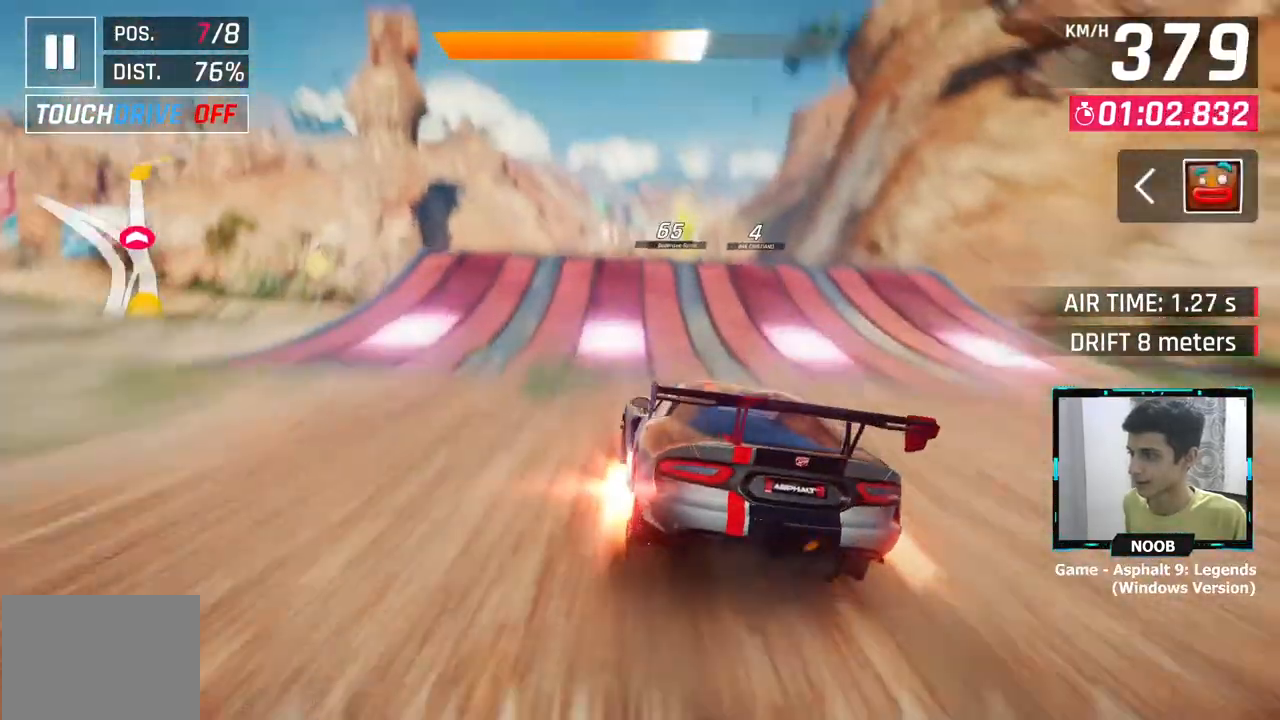
{"buttons": ["CROSS"], "left_stick": "center", "right_stick": "center", "events": [[217, "left_stick", "center"], [450, "CROSS", "down"]]}
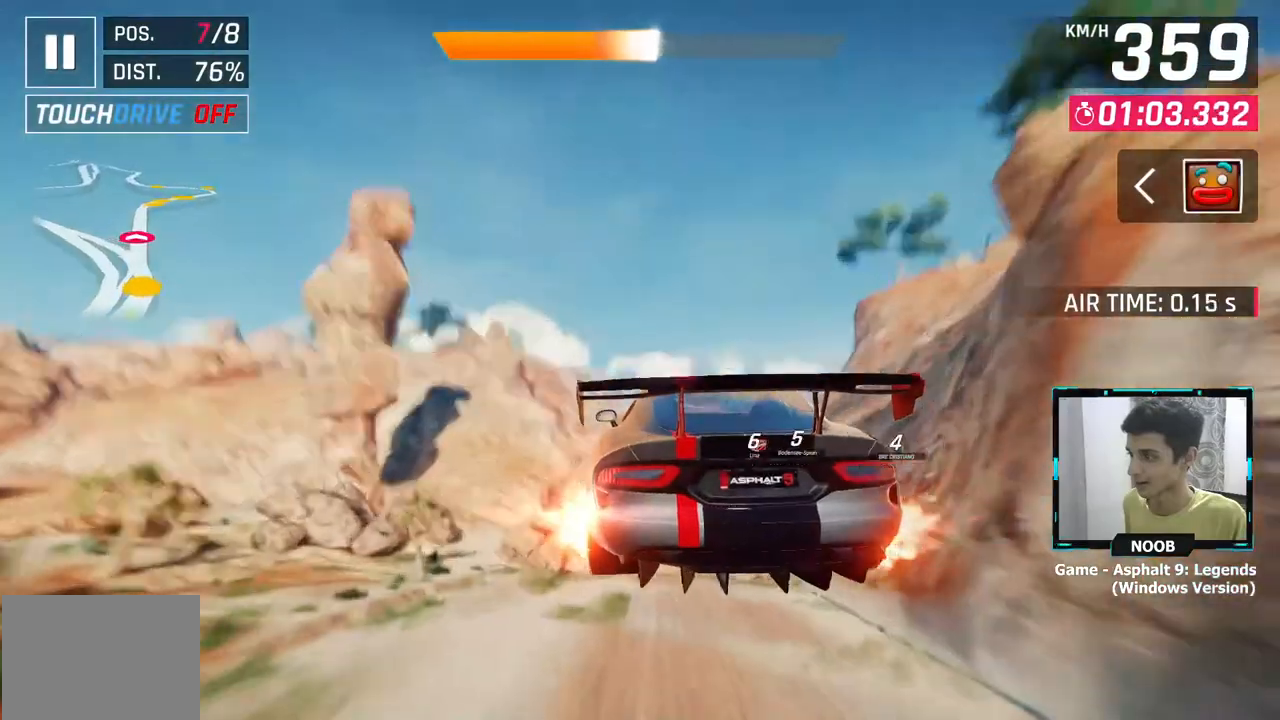
{"buttons": ["CROSS"], "left_stick": "right", "right_stick": "center", "events": [[67, "CROSS", "up"], [134, "CROSS", "down"], [200, "CROSS", "up"], [300, "CROSS", "down"], [384, "CROSS", "up"], [434, "left_stick", "right"], [467, "CROSS", "down"]]}
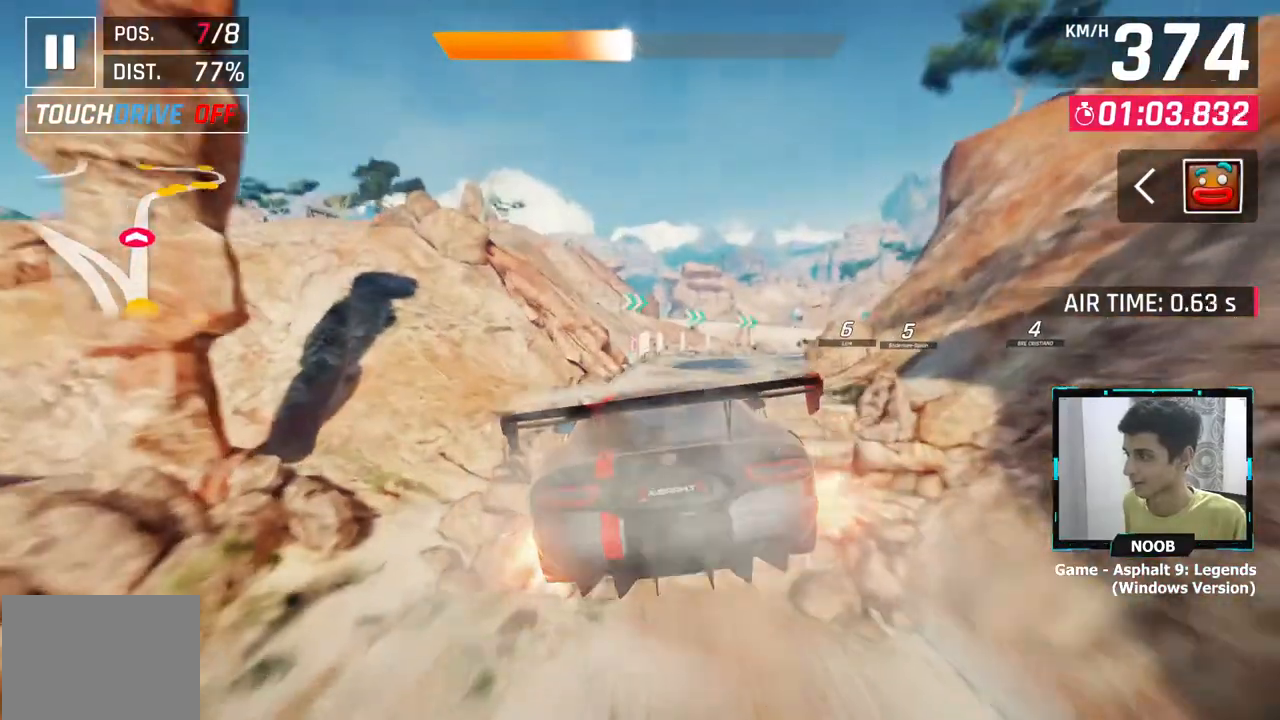
{"buttons": [], "left_stick": "right", "right_stick": "center", "events": [[50, "CROSS", "up"], [283, "L1", "down"], [383, "L1", "up"]]}
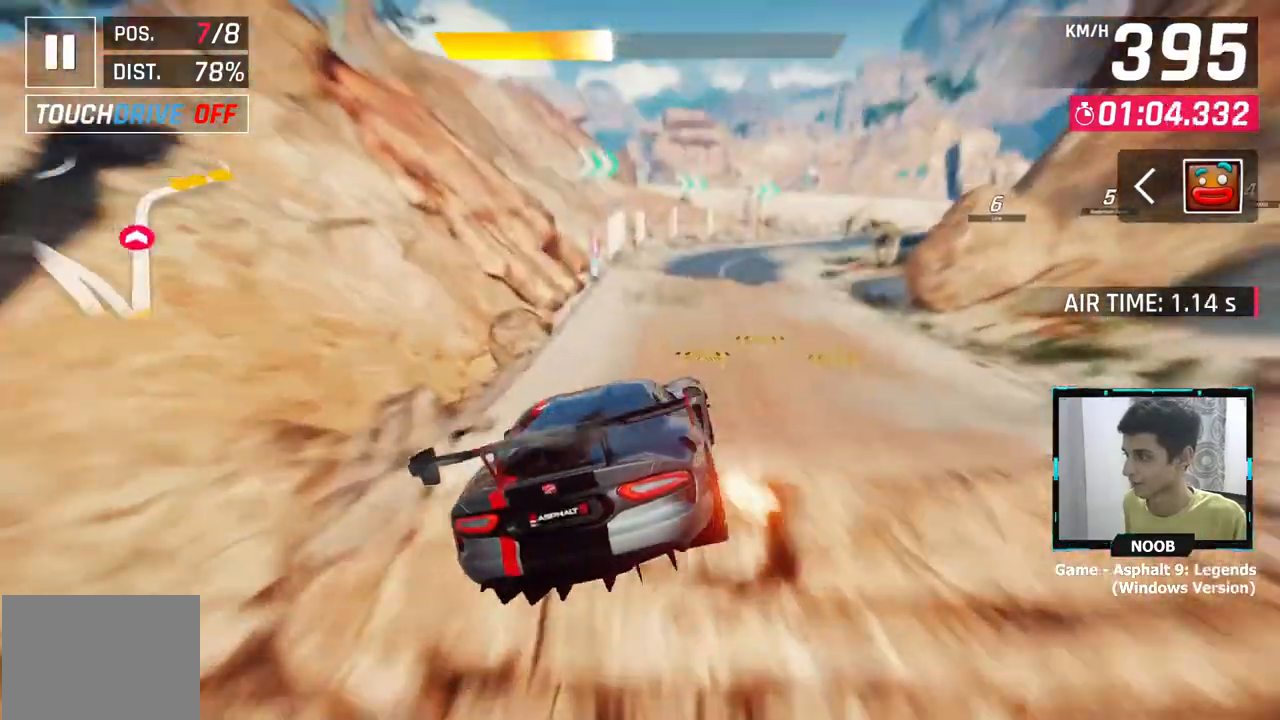
{"buttons": [], "left_stick": "right", "right_stick": "center", "events": []}
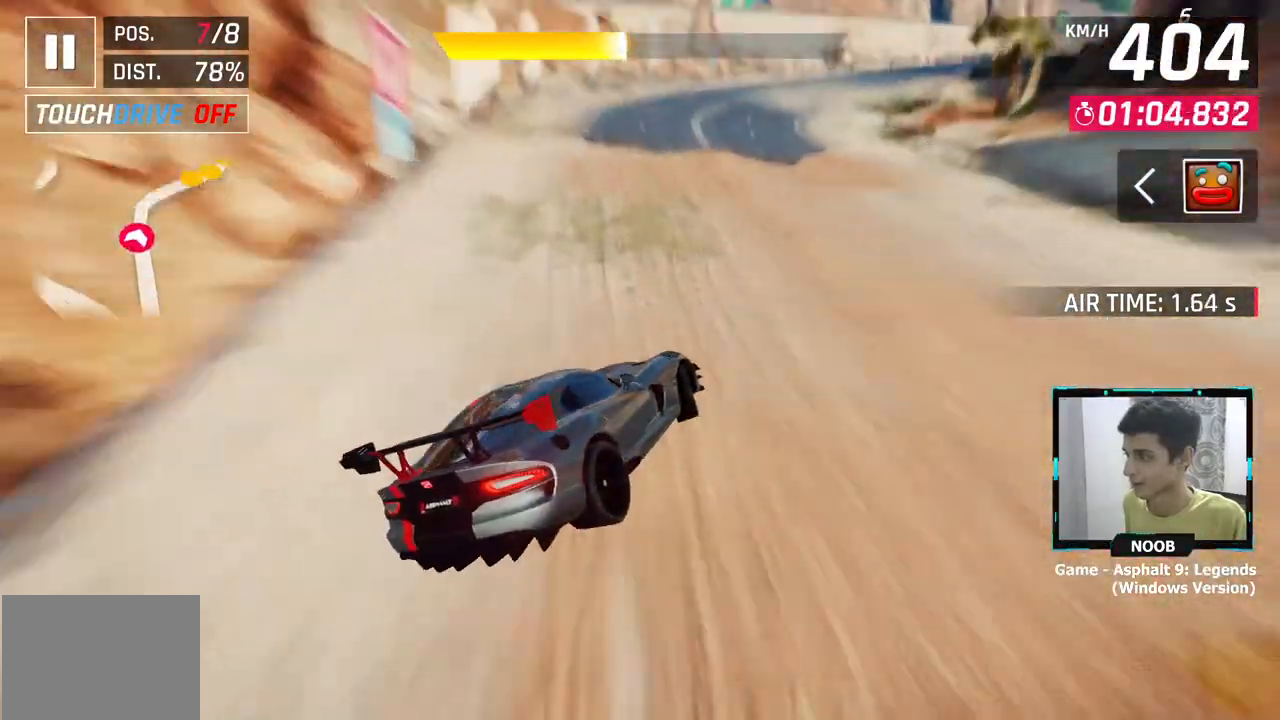
{"buttons": [], "left_stick": "right", "right_stick": "center", "events": []}
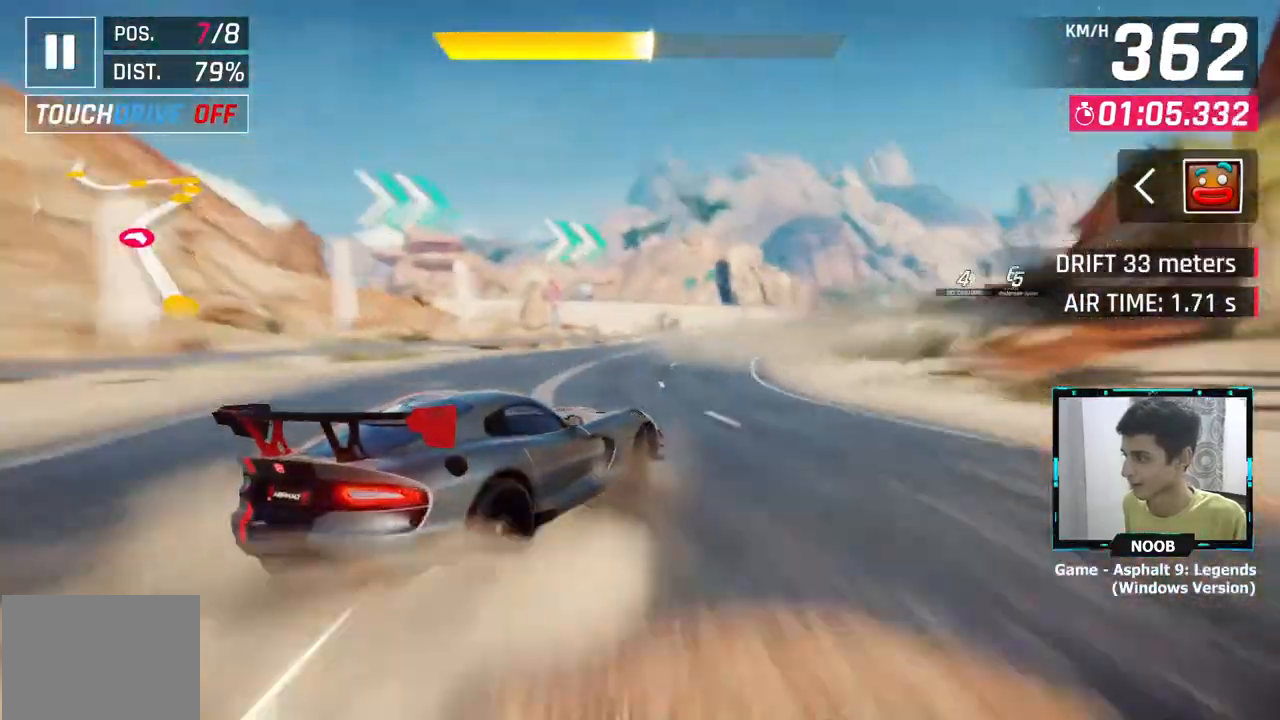
{"buttons": [], "left_stick": "right", "right_stick": "center", "events": []}
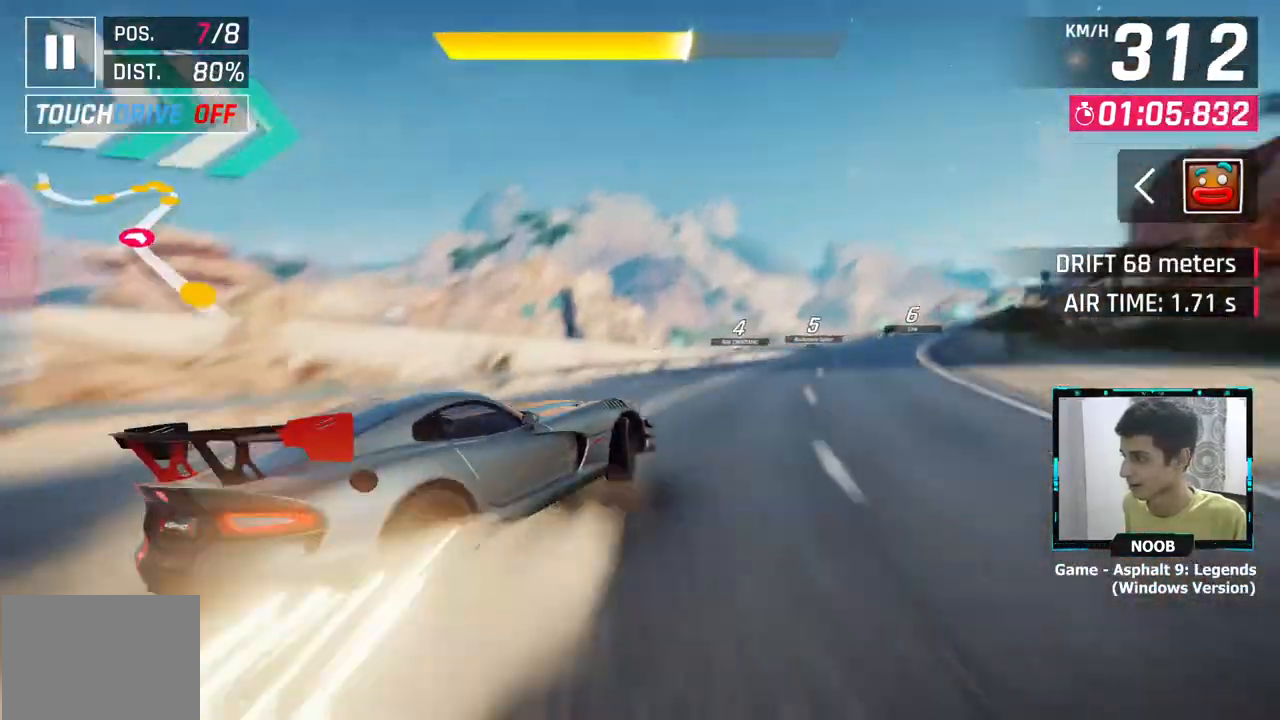
{"buttons": [], "left_stick": "right", "right_stick": "center", "events": []}
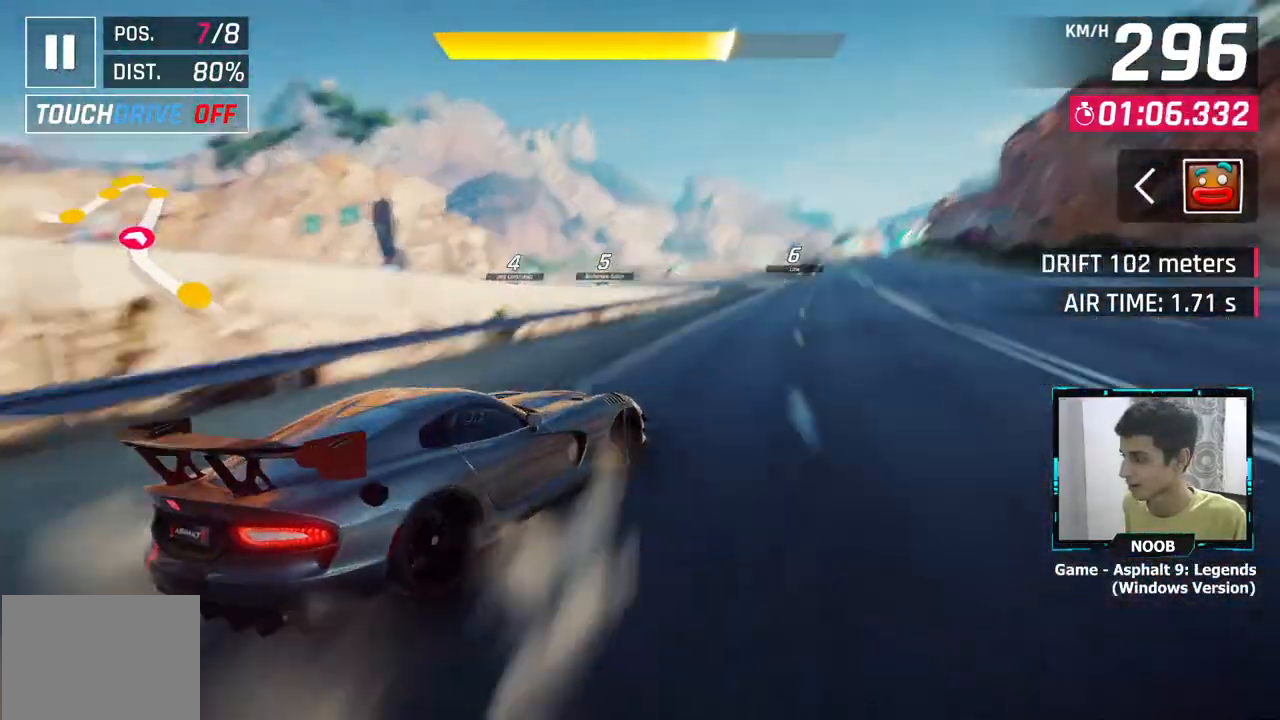
{"buttons": [], "left_stick": "center", "right_stick": "center", "events": [[351, "left_stick", "up-left"], [484, "left_stick", "center"]]}
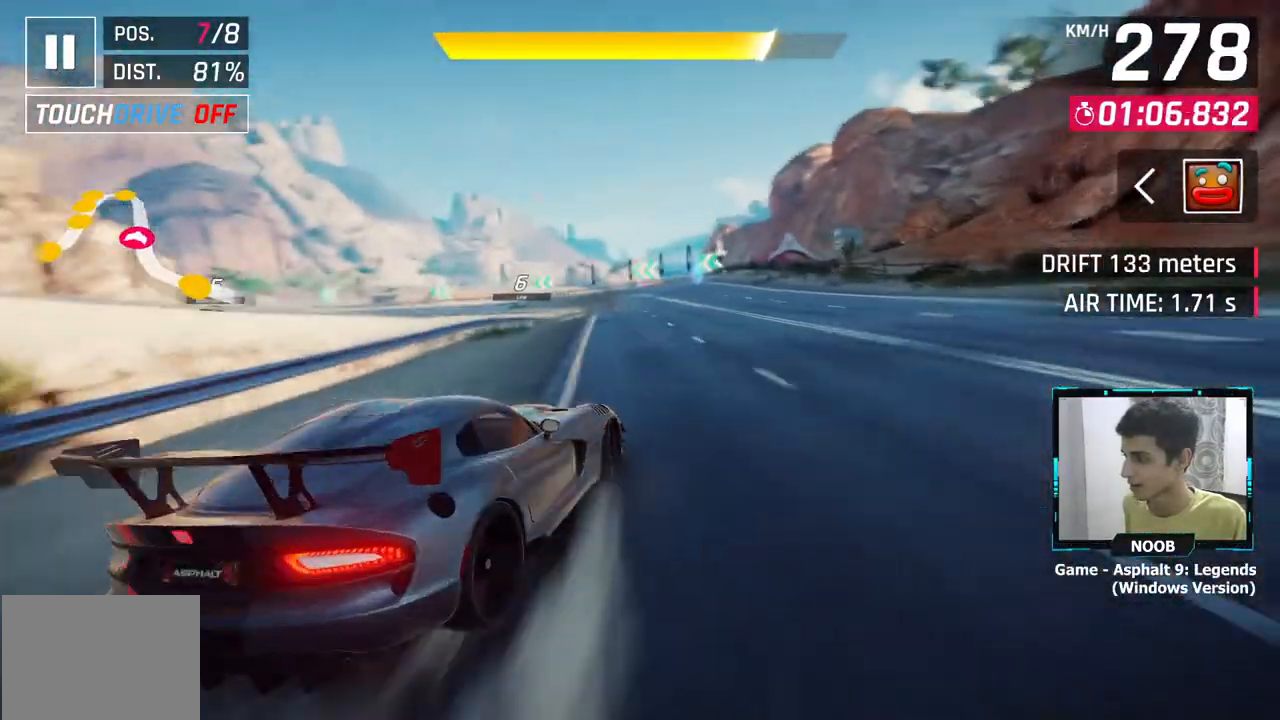
{"buttons": [], "left_stick": "center", "right_stick": "center", "events": [[16, "CROSS", "down"], [100, "CROSS", "up"], [167, "CROSS", "down"], [267, "CROSS", "up"]]}
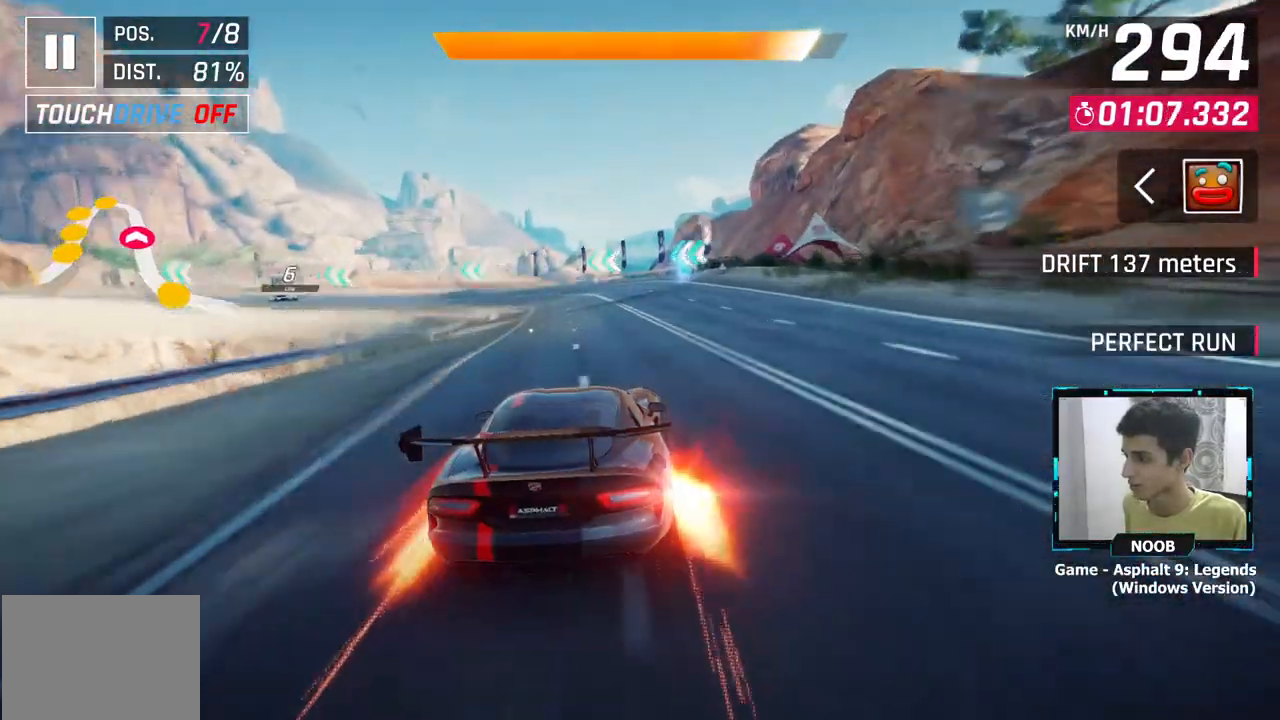
{"buttons": [], "left_stick": "left", "right_stick": "center", "events": [[300, "left_stick", "left"], [351, "L1", "down"], [451, "L1", "up"]]}
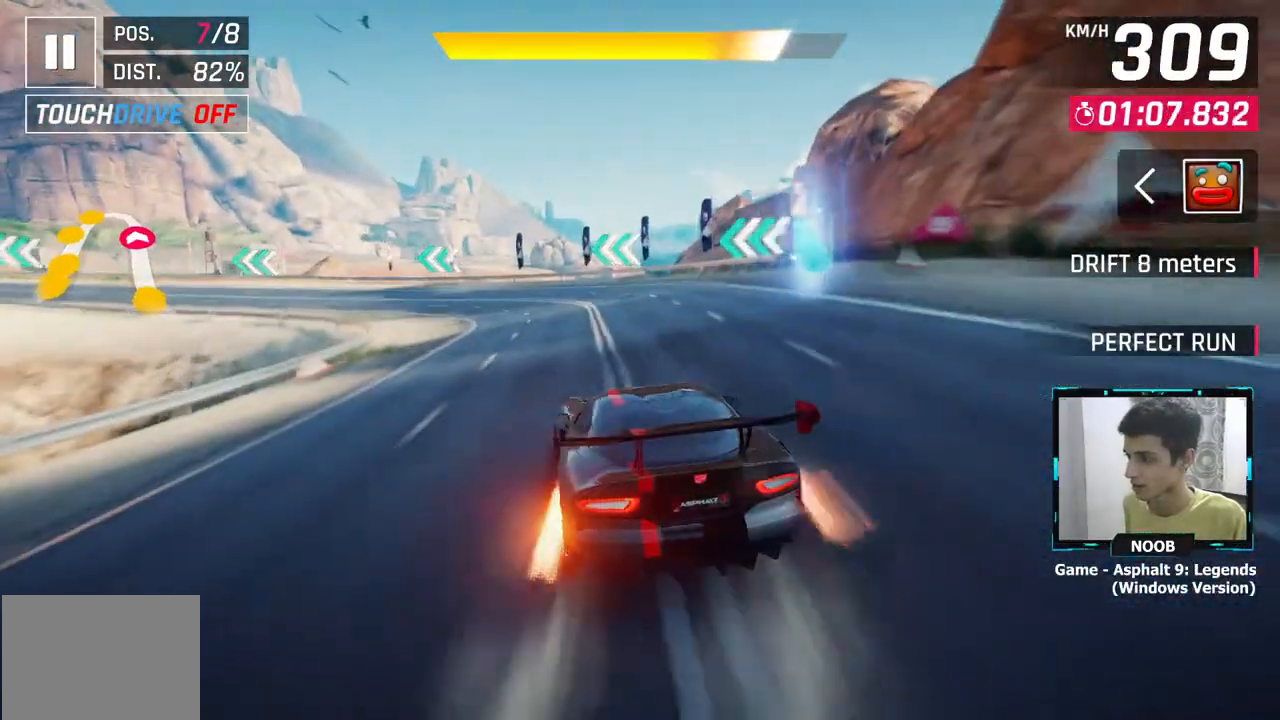
{"buttons": [], "left_stick": "left", "right_stick": "center", "events": []}
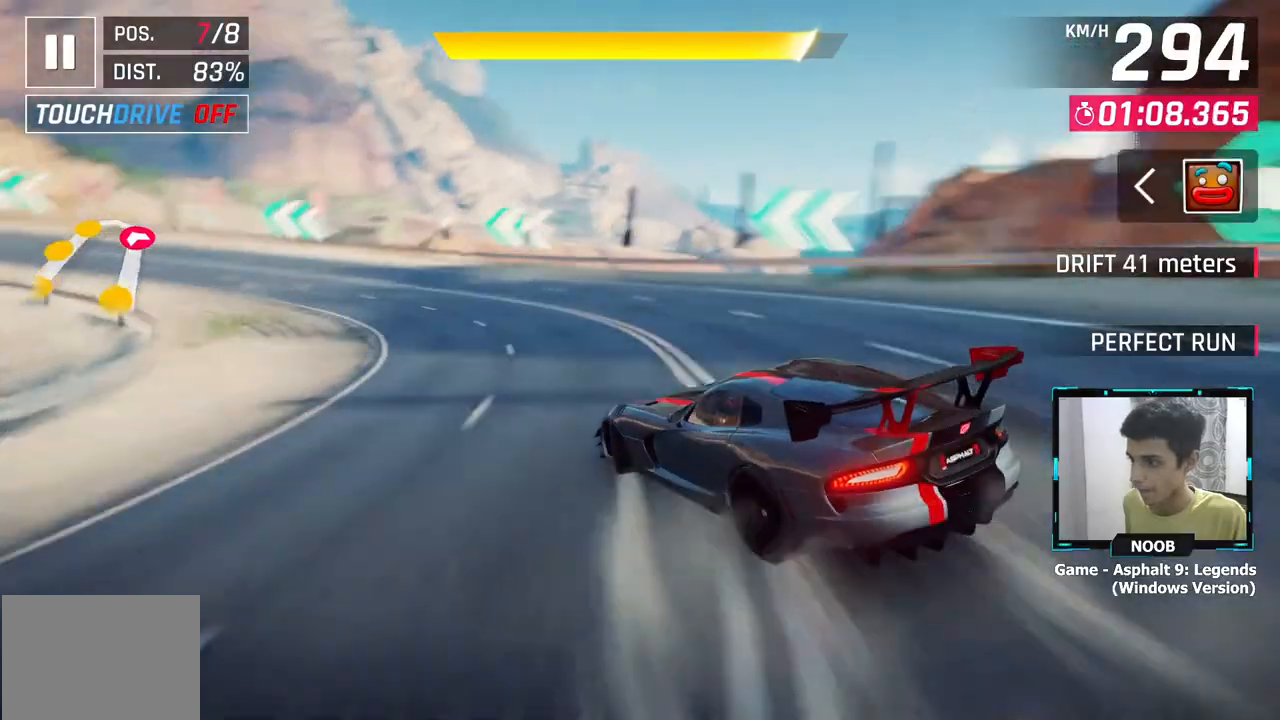
{"buttons": [], "left_stick": "left", "right_stick": "center", "events": []}
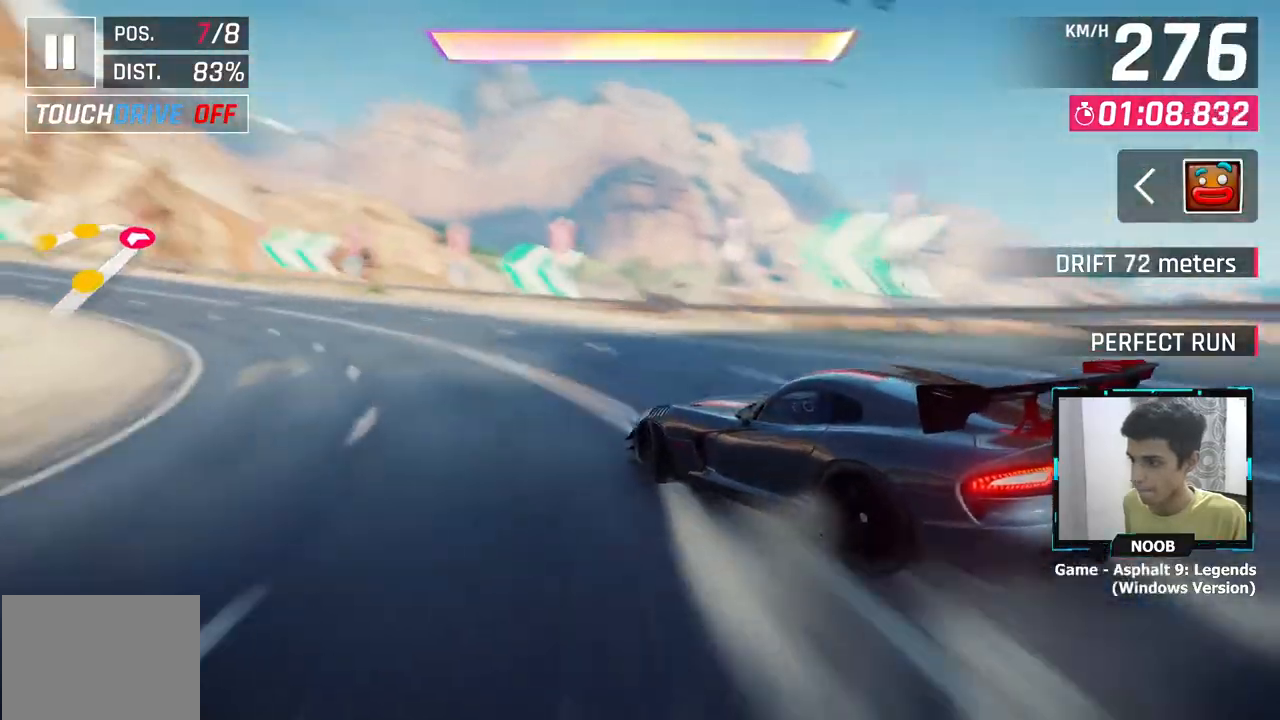
{"buttons": [], "left_stick": "left", "right_stick": "center", "events": []}
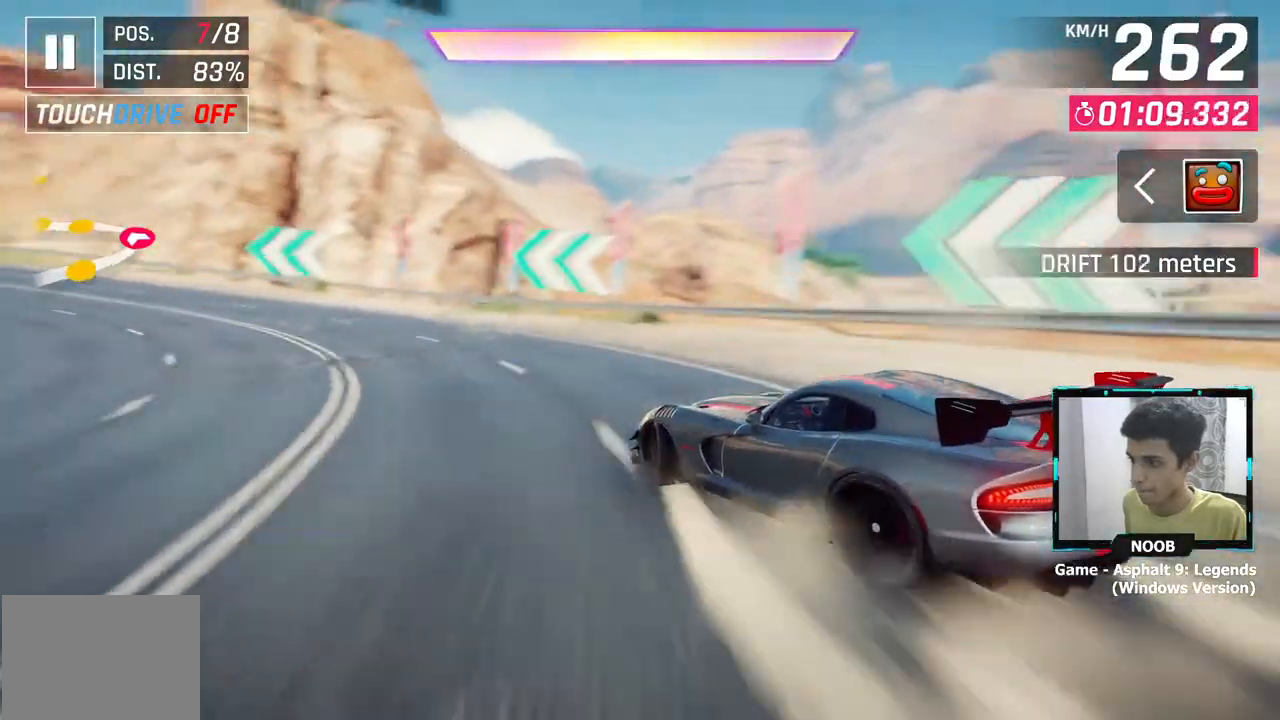
{"buttons": [], "left_stick": "left", "right_stick": "center", "events": []}
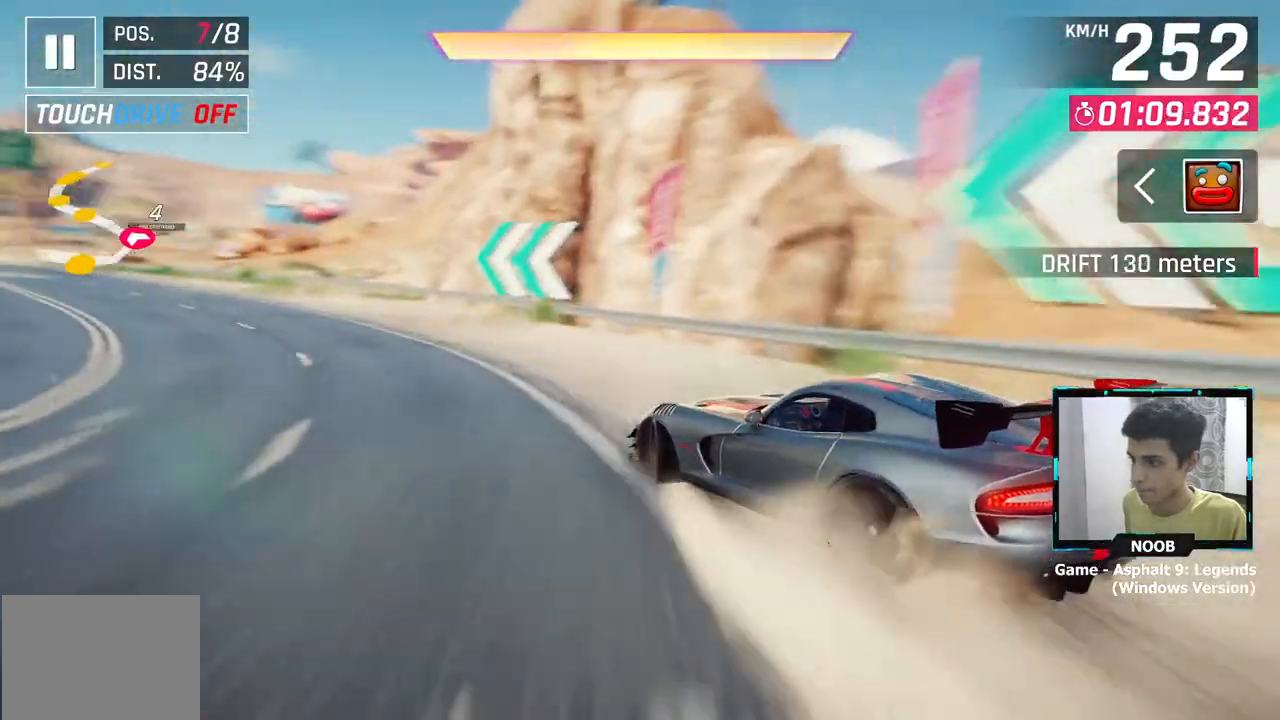
{"buttons": [], "left_stick": "left", "right_stick": "center", "events": [[367, "CROSS", "down"], [400, "left_stick", "center"], [450, "CROSS", "up"], [484, "left_stick", "left"]]}
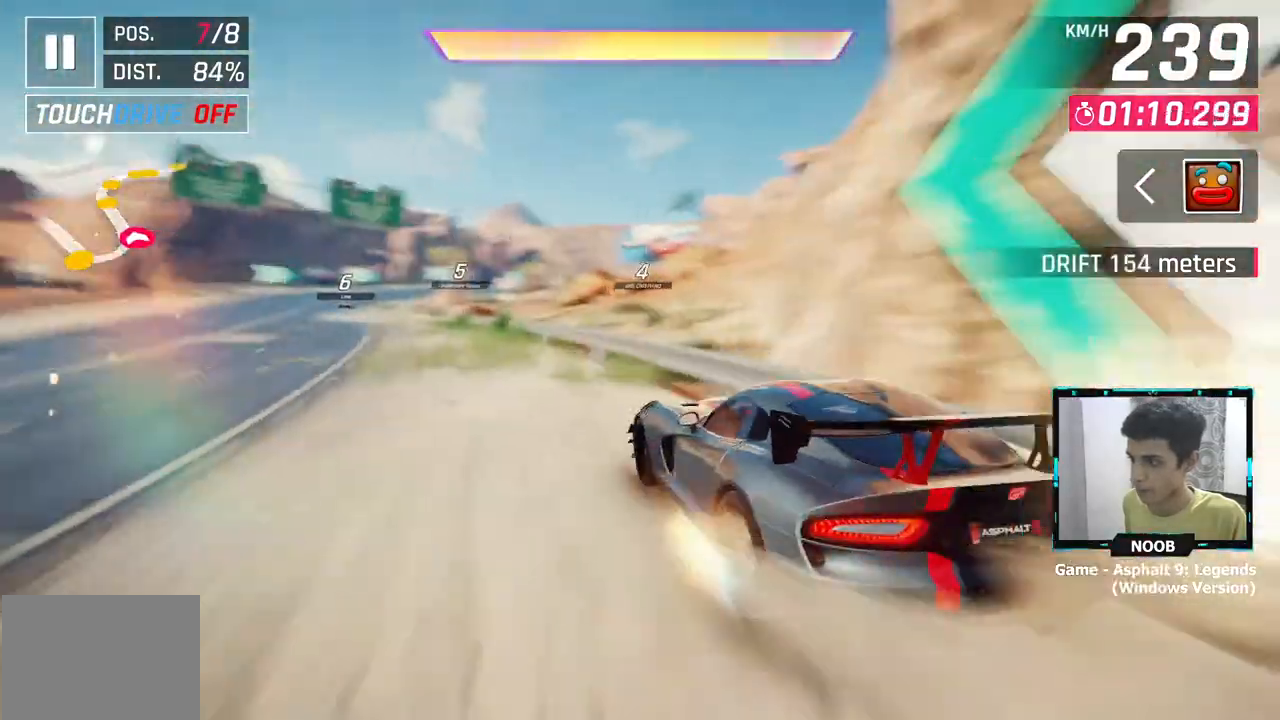
{"buttons": [], "left_stick": "center", "right_stick": "center", "events": [[33, "CROSS", "down"], [100, "CROSS", "up"], [166, "CROSS", "down"], [216, "CROSS", "up"], [283, "CROSS", "down"], [350, "left_stick", "center"], [383, "CROSS", "up"]]}
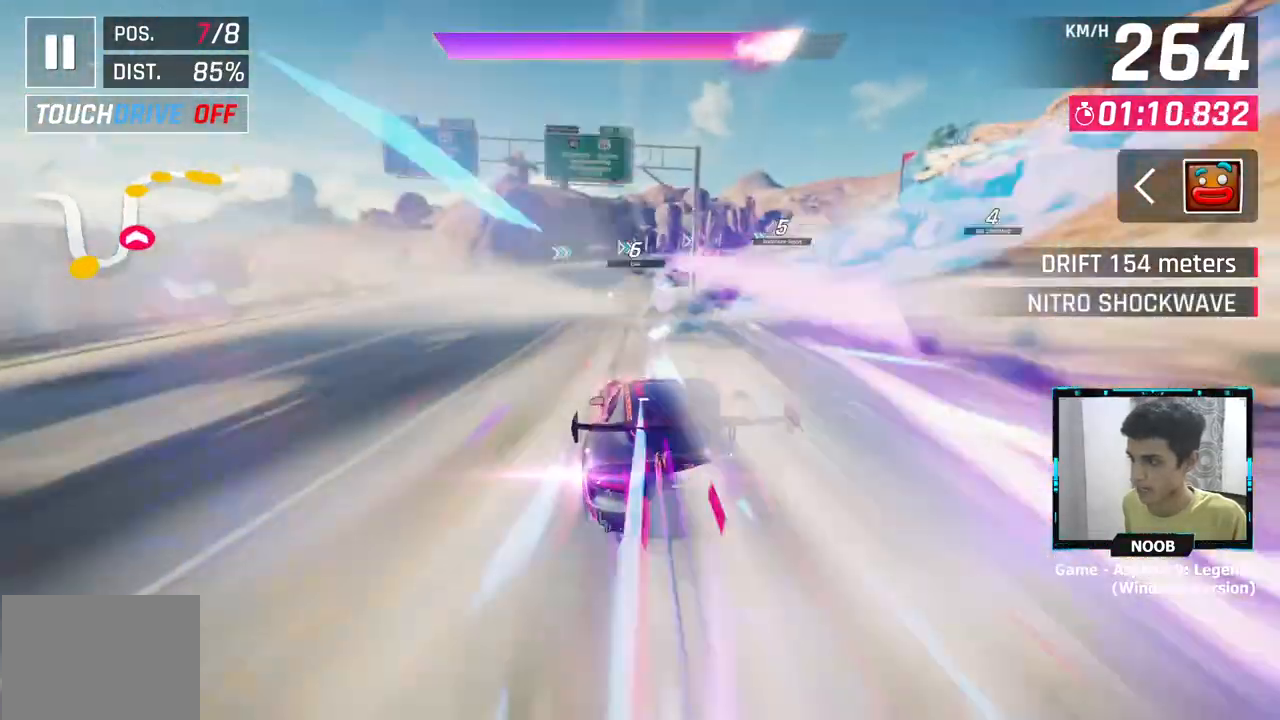
{"buttons": [], "left_stick": "center", "right_stick": "center", "events": [[267, "left_stick", "right"], [367, "left_stick", "center"]]}
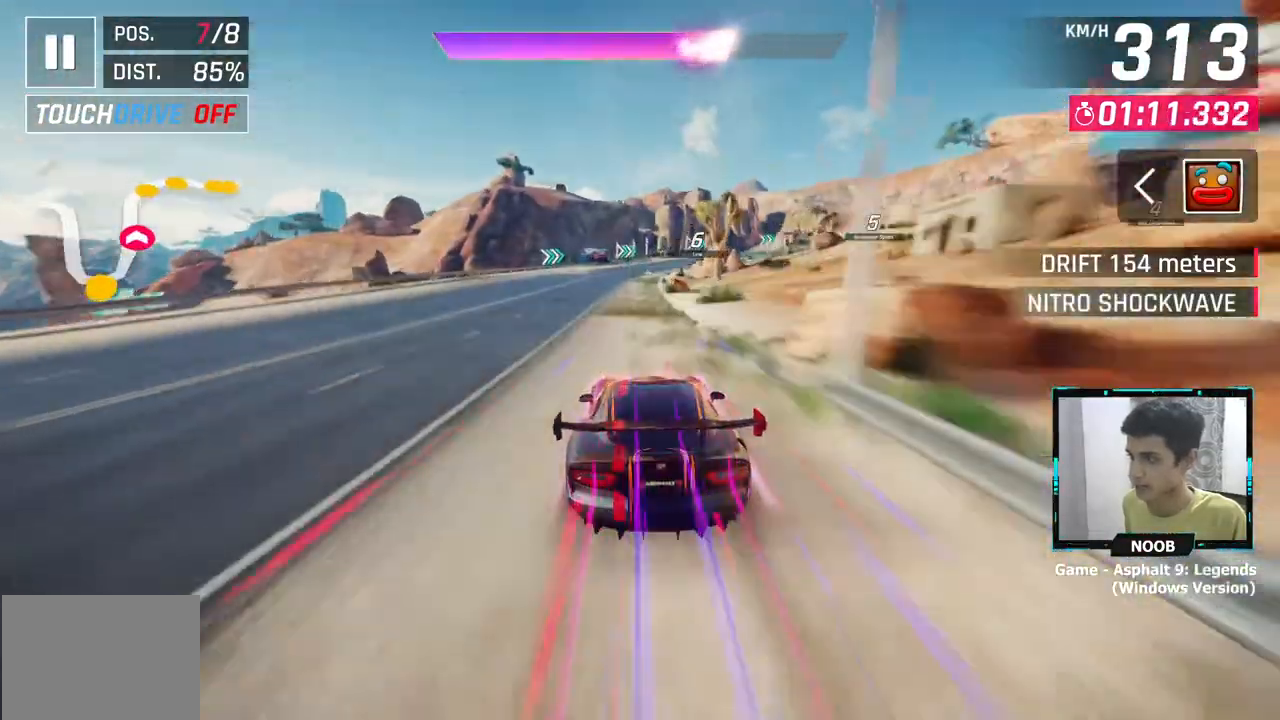
{"buttons": [], "left_stick": "left", "right_stick": "center", "events": [[200, "L1", "down"], [266, "CROSS", "down"], [333, "L1", "up"], [333, "left_stick", "left"], [350, "CROSS", "up"]]}
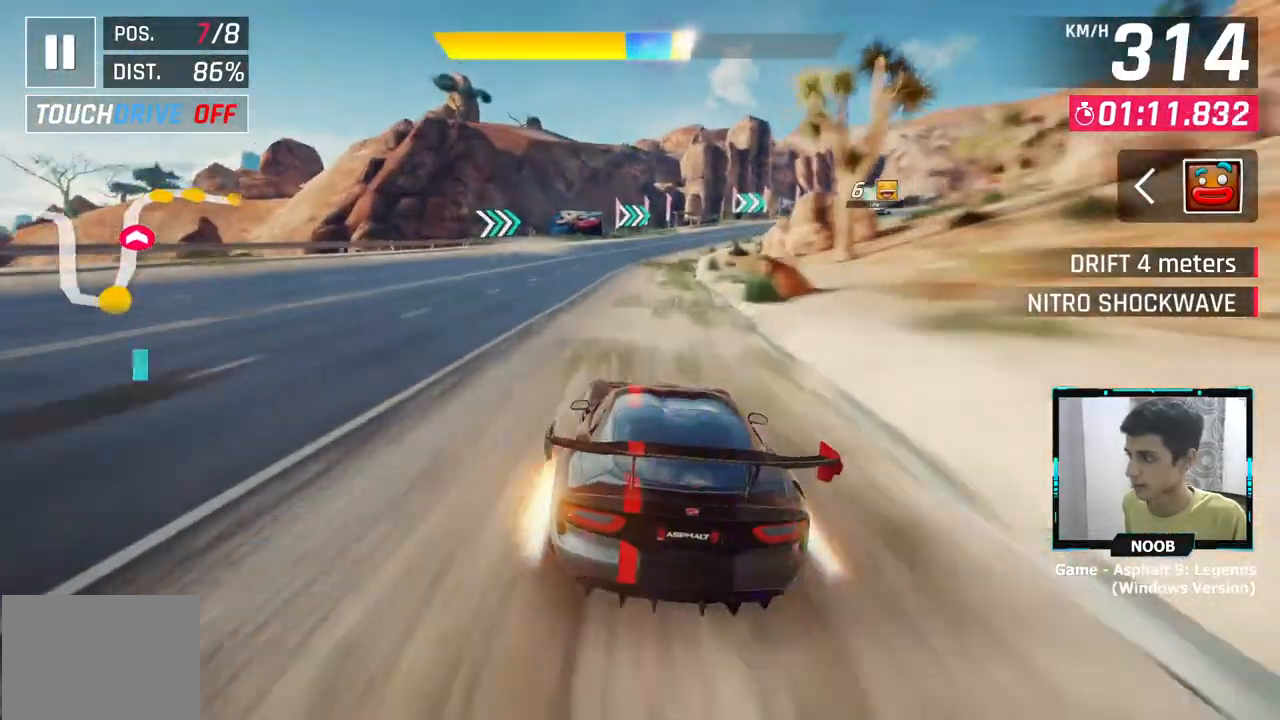
{"buttons": [], "left_stick": "right", "right_stick": "center", "events": [[184, "left_stick", "center"], [250, "L1", "down"], [250, "left_stick", "right"], [384, "L1", "up"]]}
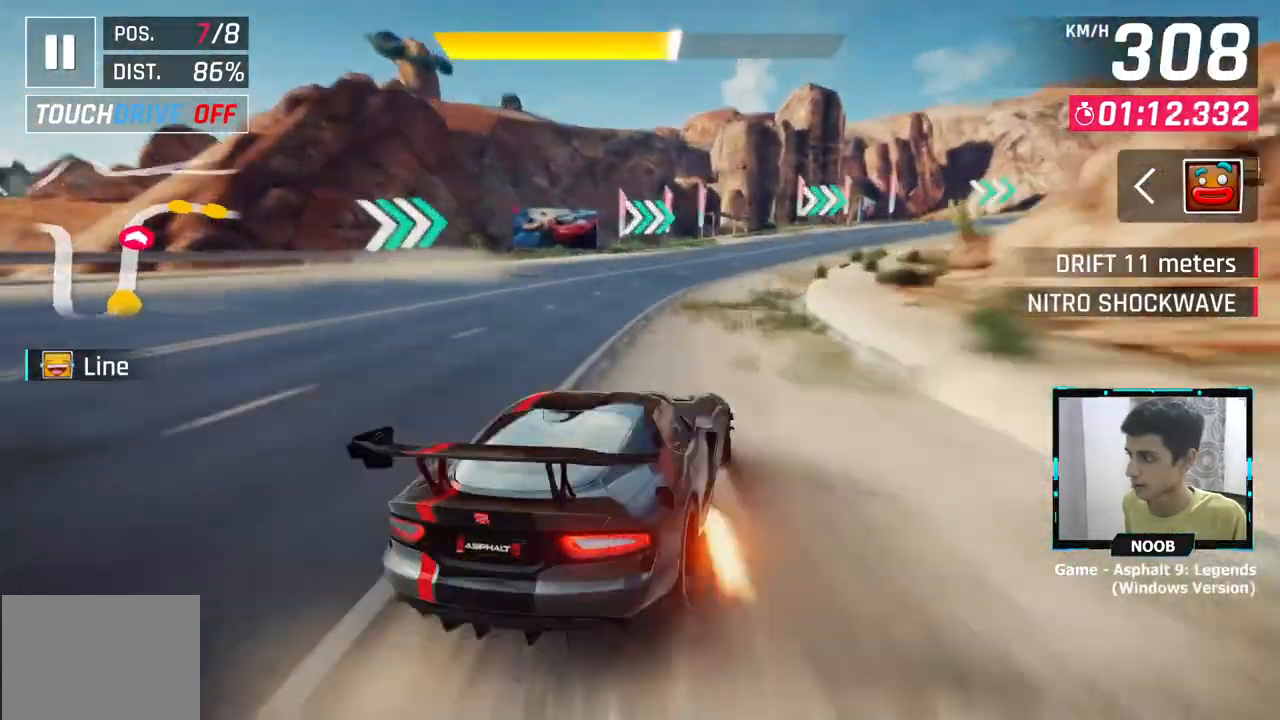
{"buttons": [], "left_stick": "right", "right_stick": "center", "events": [[417, "right_stick", "down"], [500, "right_stick", "center"]]}
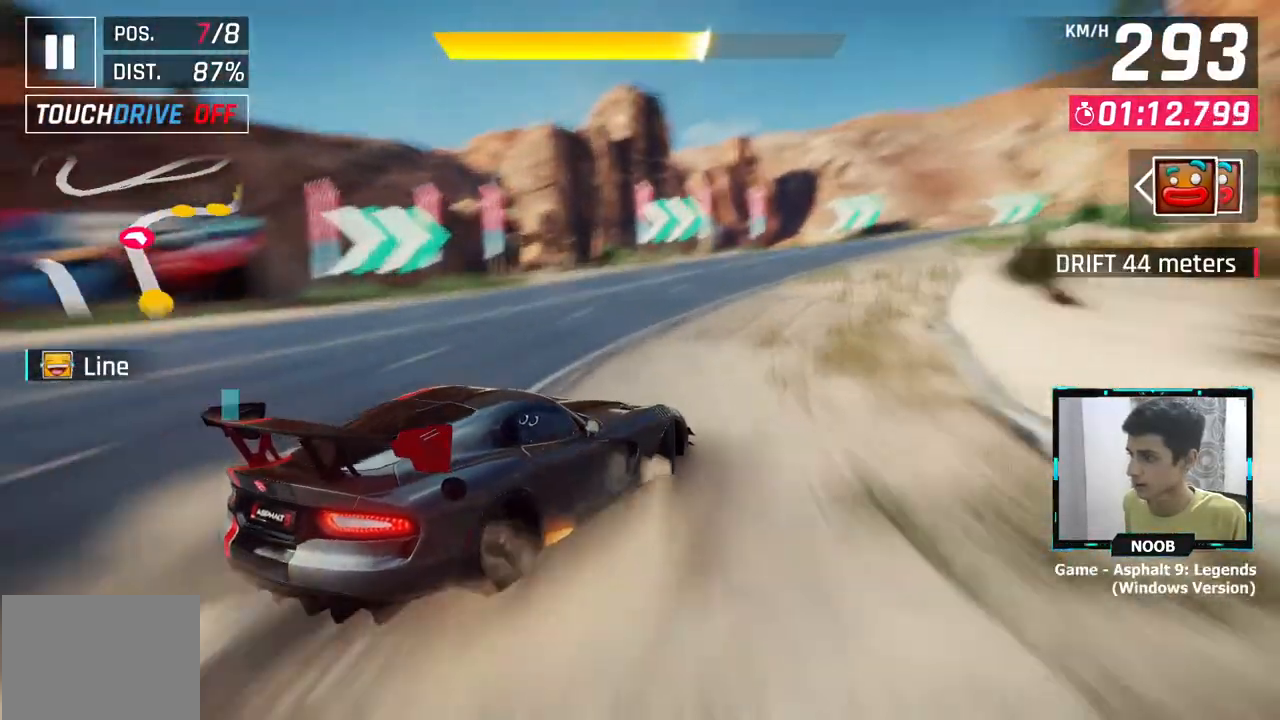
{"buttons": [], "left_stick": "right", "right_stick": "center", "events": []}
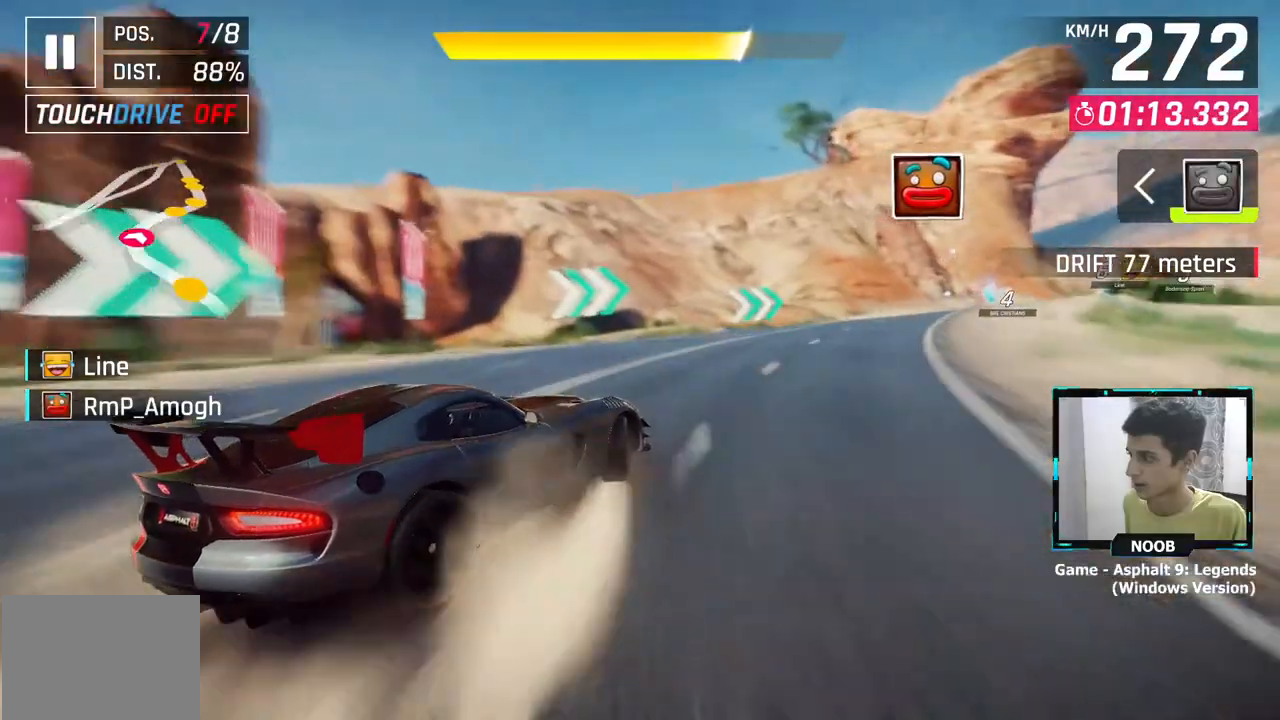
{"buttons": [], "left_stick": "right", "right_stick": "center", "events": []}